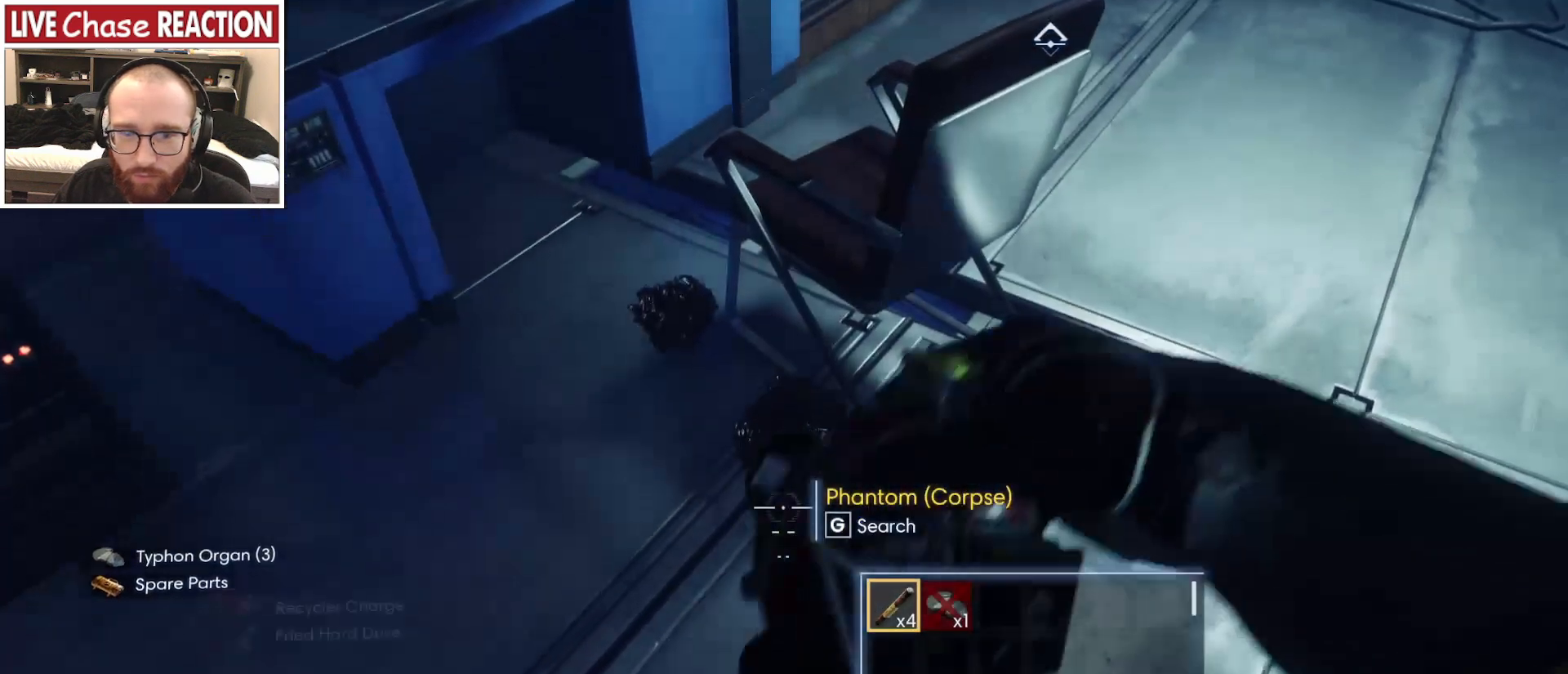
Gameplay with keyboard and mouse; each line is a JSON object with the keys and mouse buttons held at the frame after it. "events" lists presses ("down") and releases ("up") of ".", "/", "0", "1", "2", "3", "4", "5", "6", "7", "8", "9", "a", "alt_l", "alt_r", "b", "backslash", "backspace", "c", "caps_lock", "comma", "ctrl_l", "ctrl_r", "d", "e", "equals", "escape", "f", "f1", "f10", "f11", "f12", "f2", "f3", "f4", "f5", "f6", "f7", "f8", "f9", "g", "h", "i", "j", "k", "l", "lbracket", "m", "minus", "n", "o", "p", "q", "quote", "r", "rbracket", "return", "s", "semicolon", "shift_l", "shift_r", "space", "super", "t", "tab", "tilde", "u", "v", "w", "x", "y", "z", "mouse_left", "mouse_wheel", "mouse_right", "mouse_mb4" and "mouse_mb5" between this image and that frame as [ms after this image, input, new state], when the widget could be followed in between. "mouse_left", "mouse_wheel", "mouse_right", "mouse_mb4", "mouse_mb5" = the "left", "wheel", "right", "mb4", "mb5" buttons of the "mouse" list. No other keys are recorded. "wheel" means that the mouse wheel is clicked or scrolled. Mouse movement is not recorded.
{"keys": [], "mouse": [], "events": []}
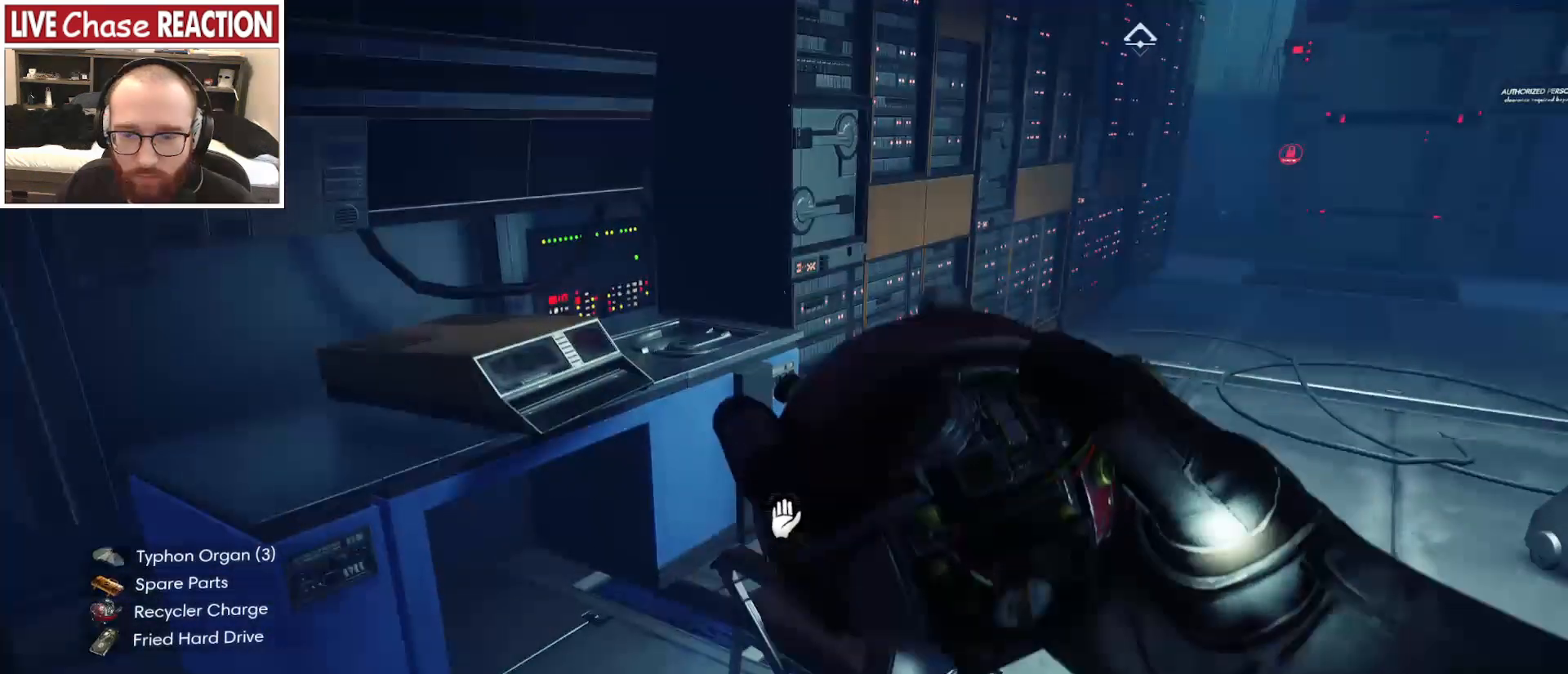
{"keys": [], "mouse": [], "events": []}
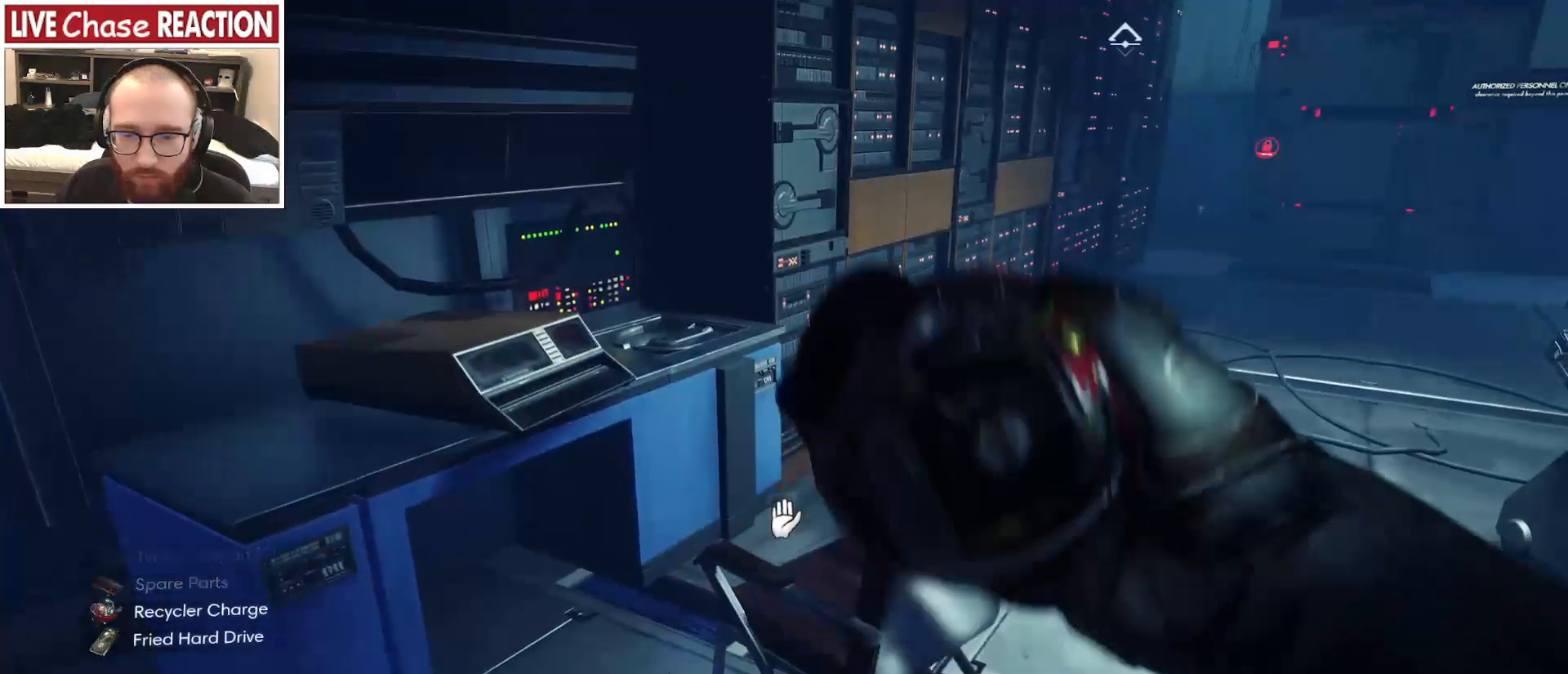
{"keys": [], "mouse": [], "events": []}
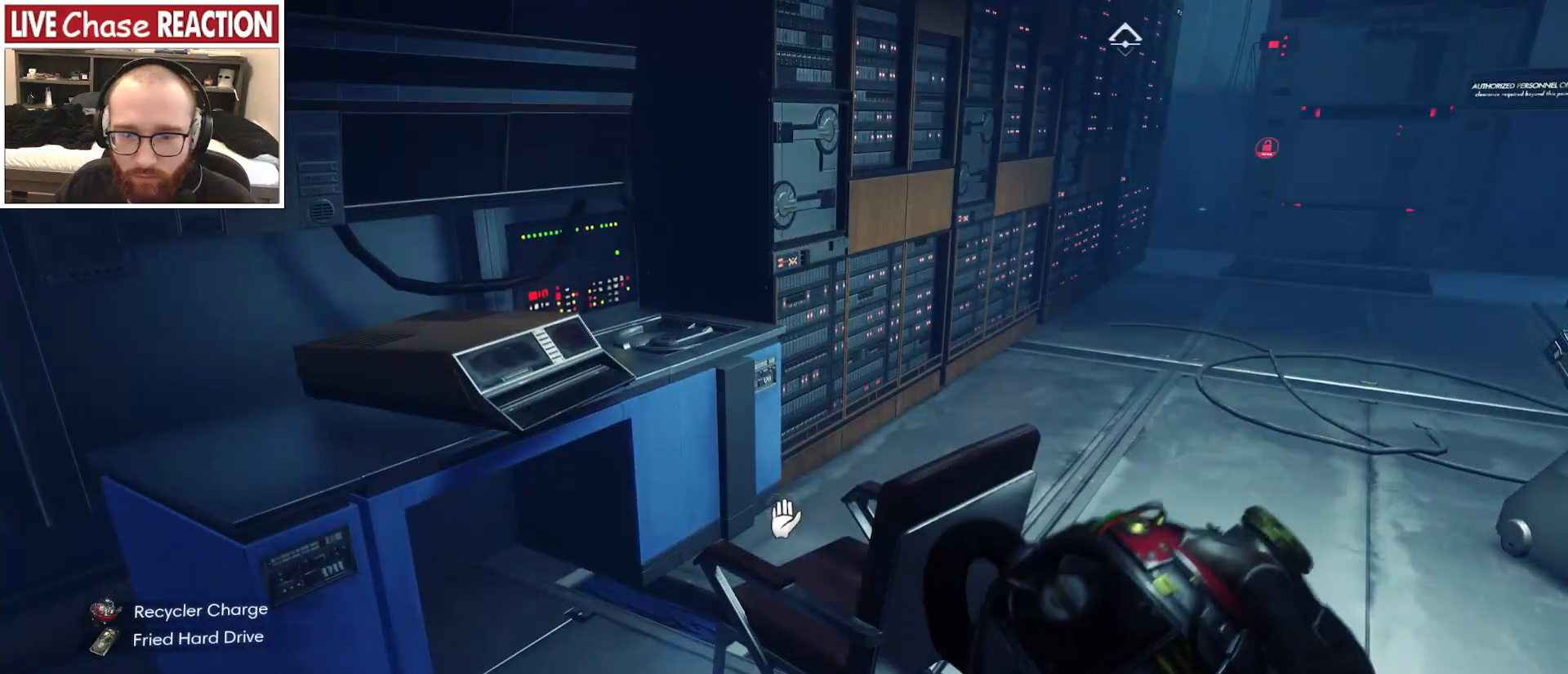
{"keys": [], "mouse": [], "events": []}
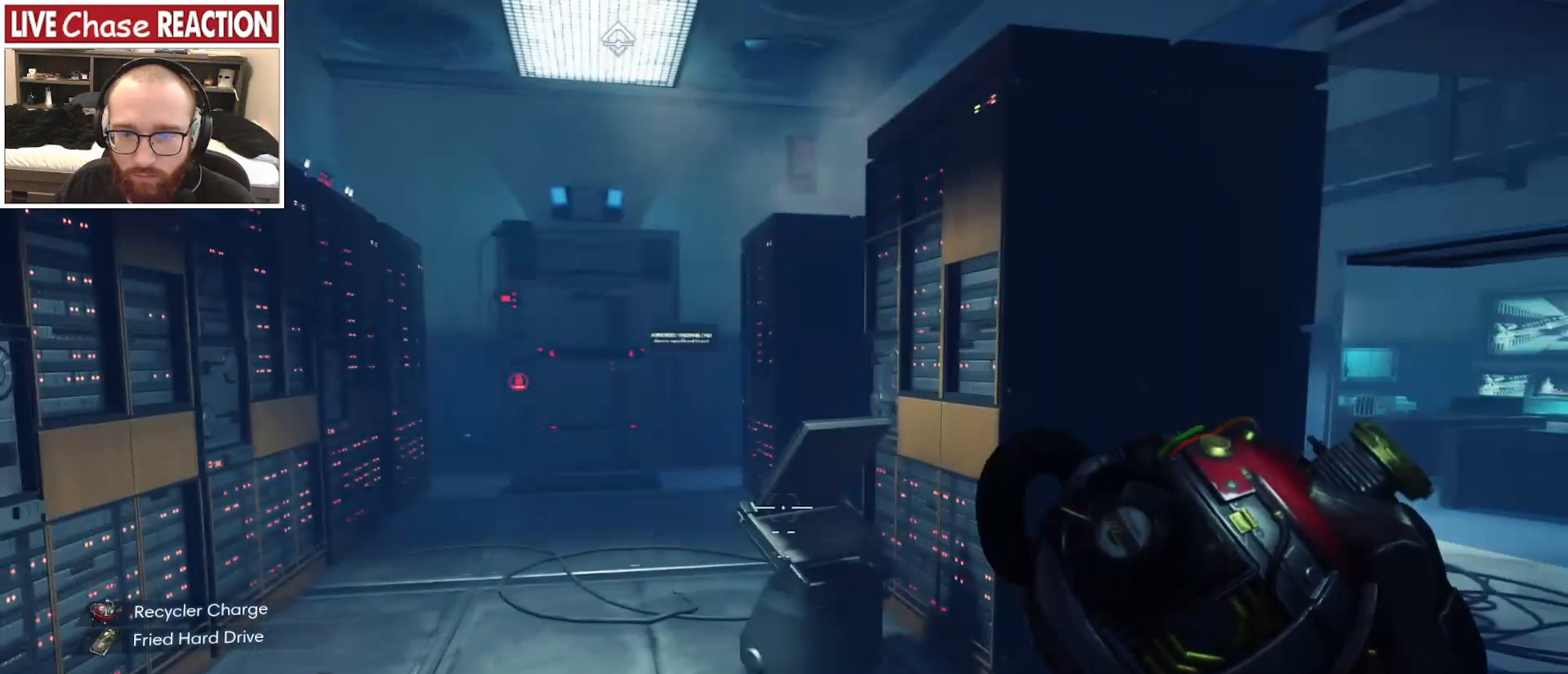
{"keys": ["w"], "mouse": [], "events": [[217, "w", "down"]]}
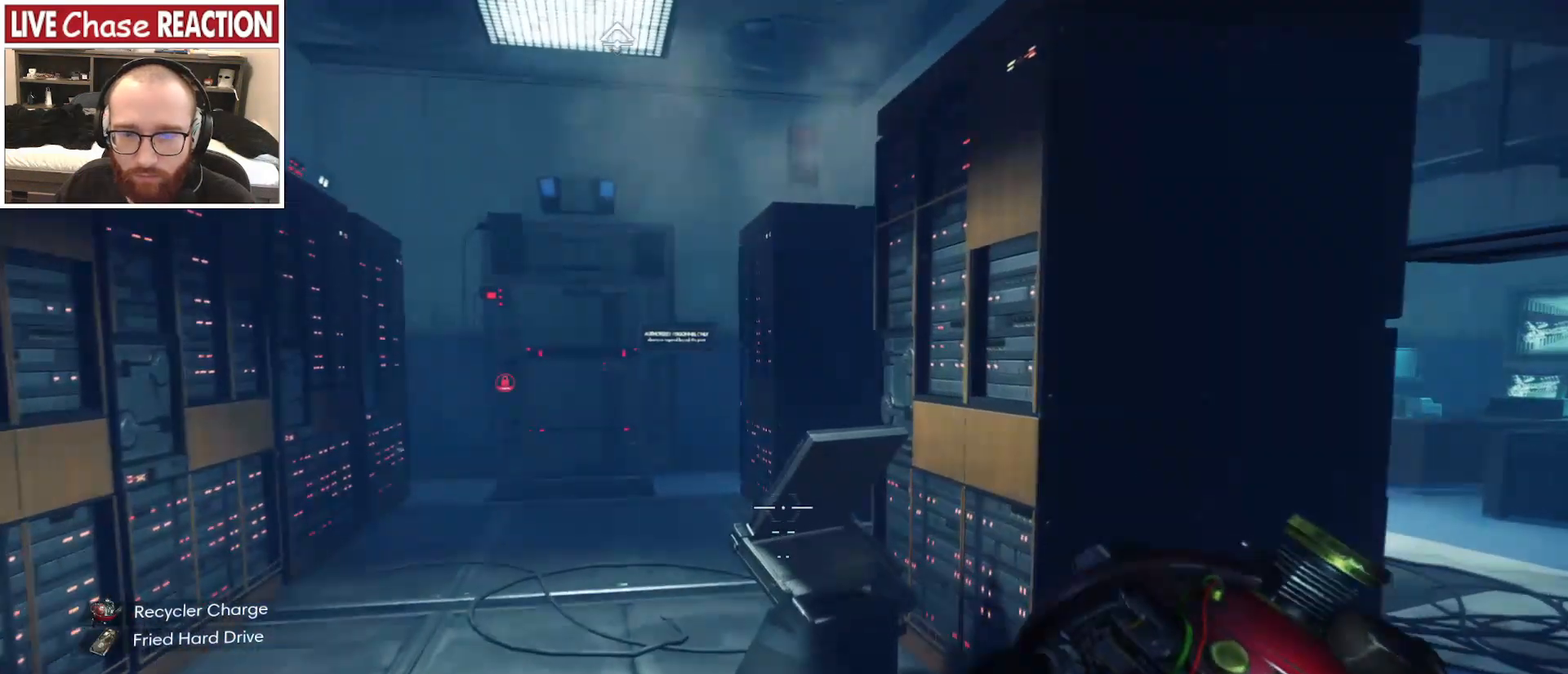
{"keys": ["w"], "mouse": [], "events": []}
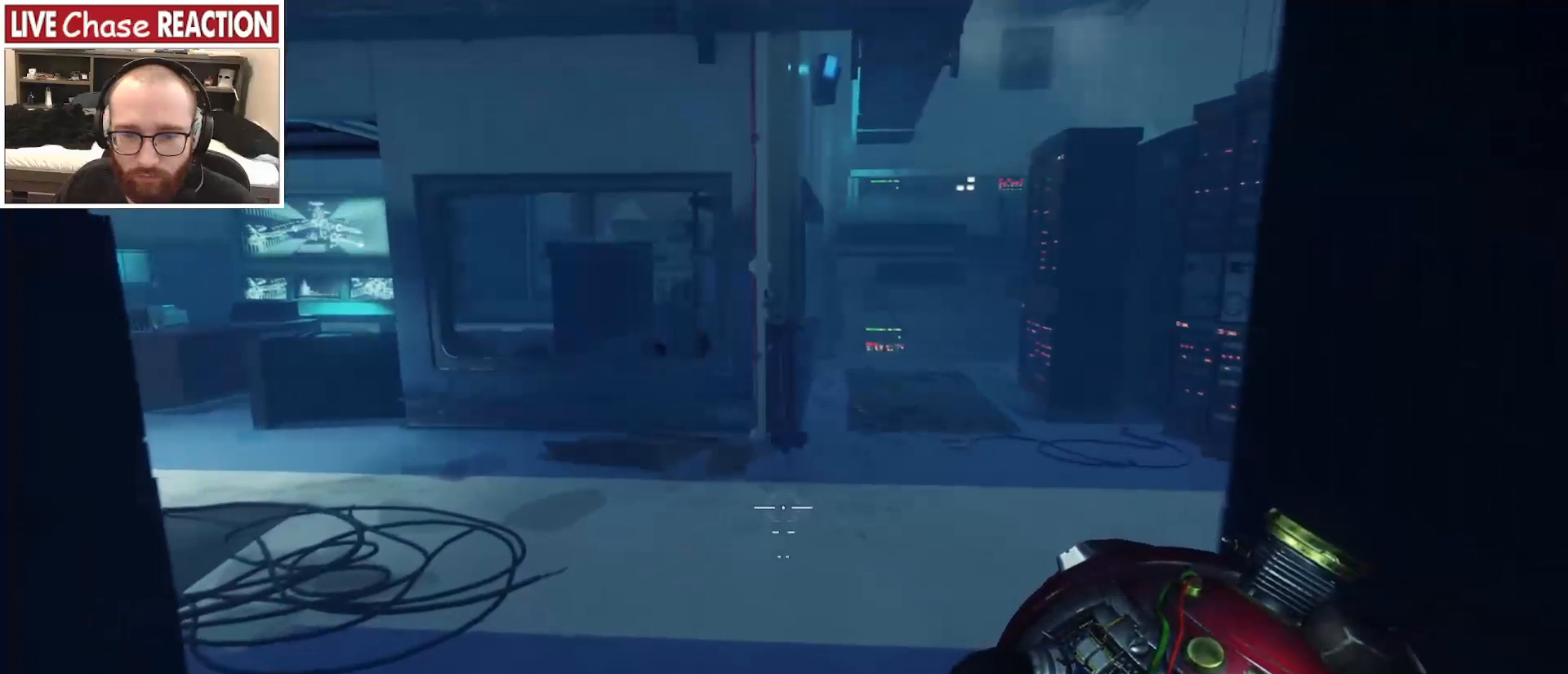
{"keys": ["d"], "mouse": [], "events": [[33, "1", "down"], [133, "1", "up"], [483, "d", "down"], [500, "w", "up"]]}
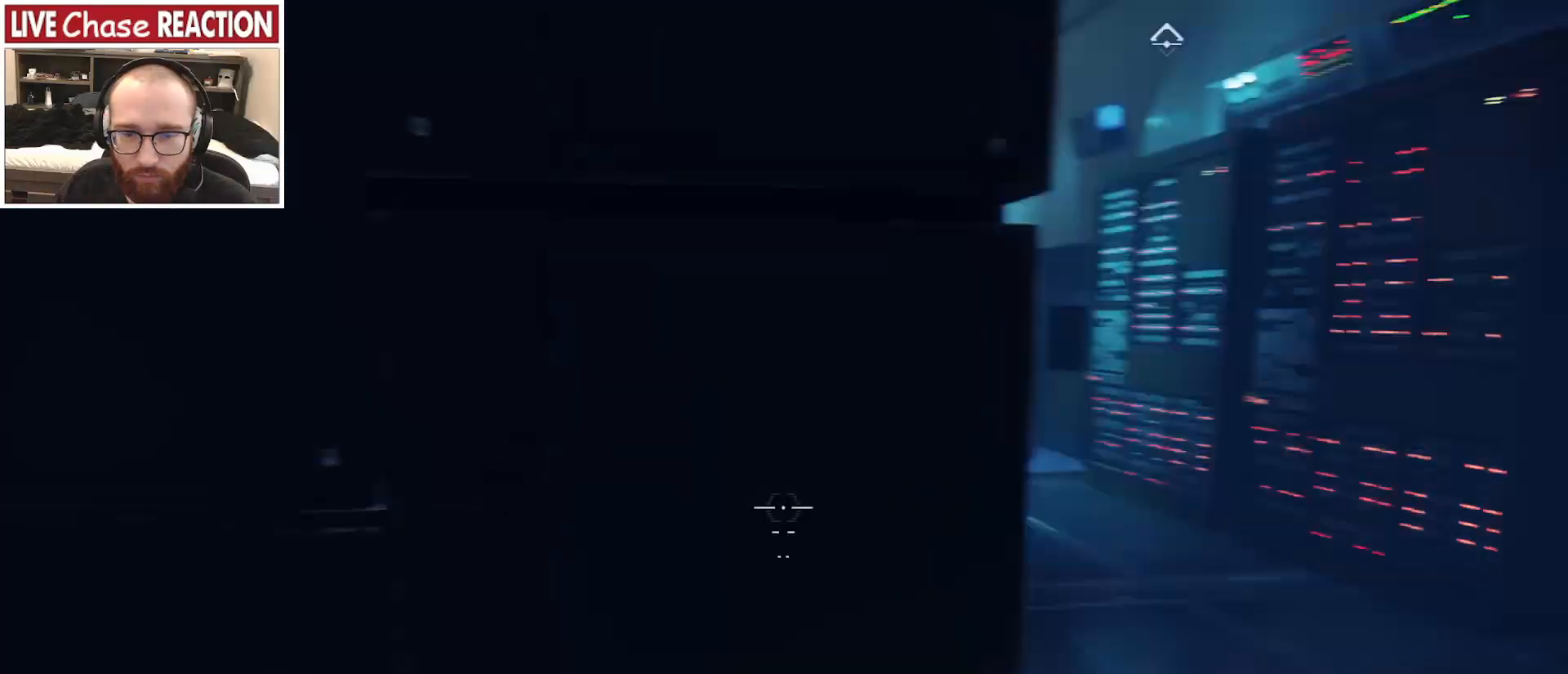
{"keys": ["d", "w"], "mouse": [], "events": [[200, "w", "down"]]}
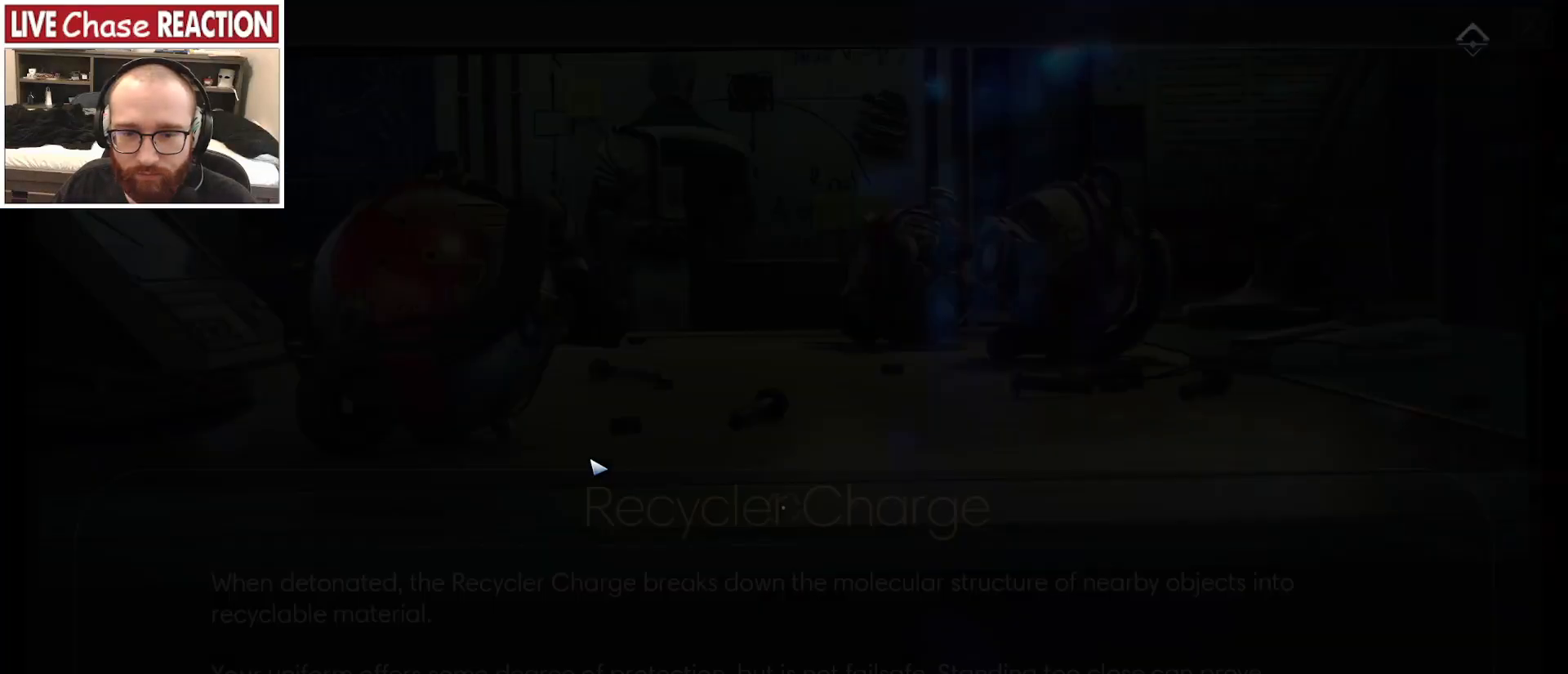
{"keys": [], "mouse": [], "events": [[17, "d", "up"], [33, "w", "up"]]}
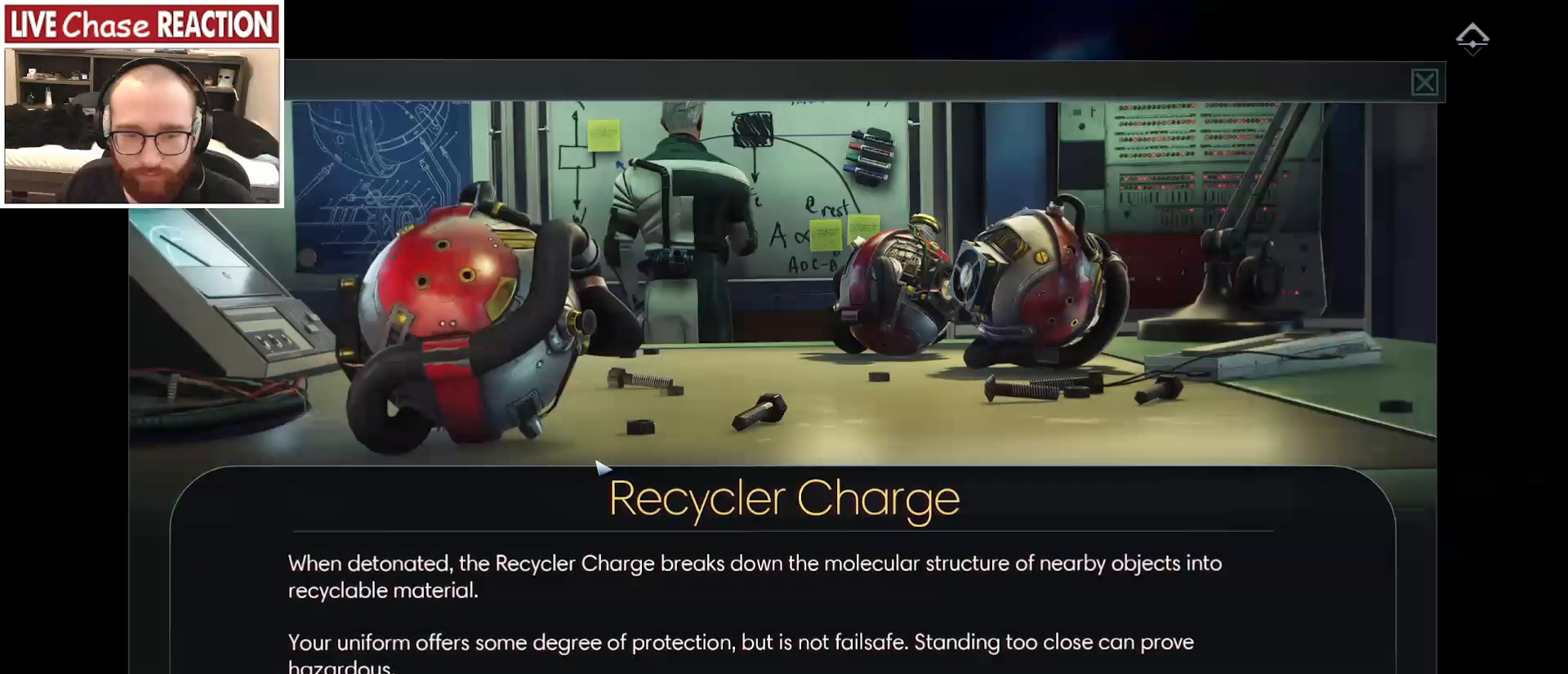
{"keys": [], "mouse": [], "events": []}
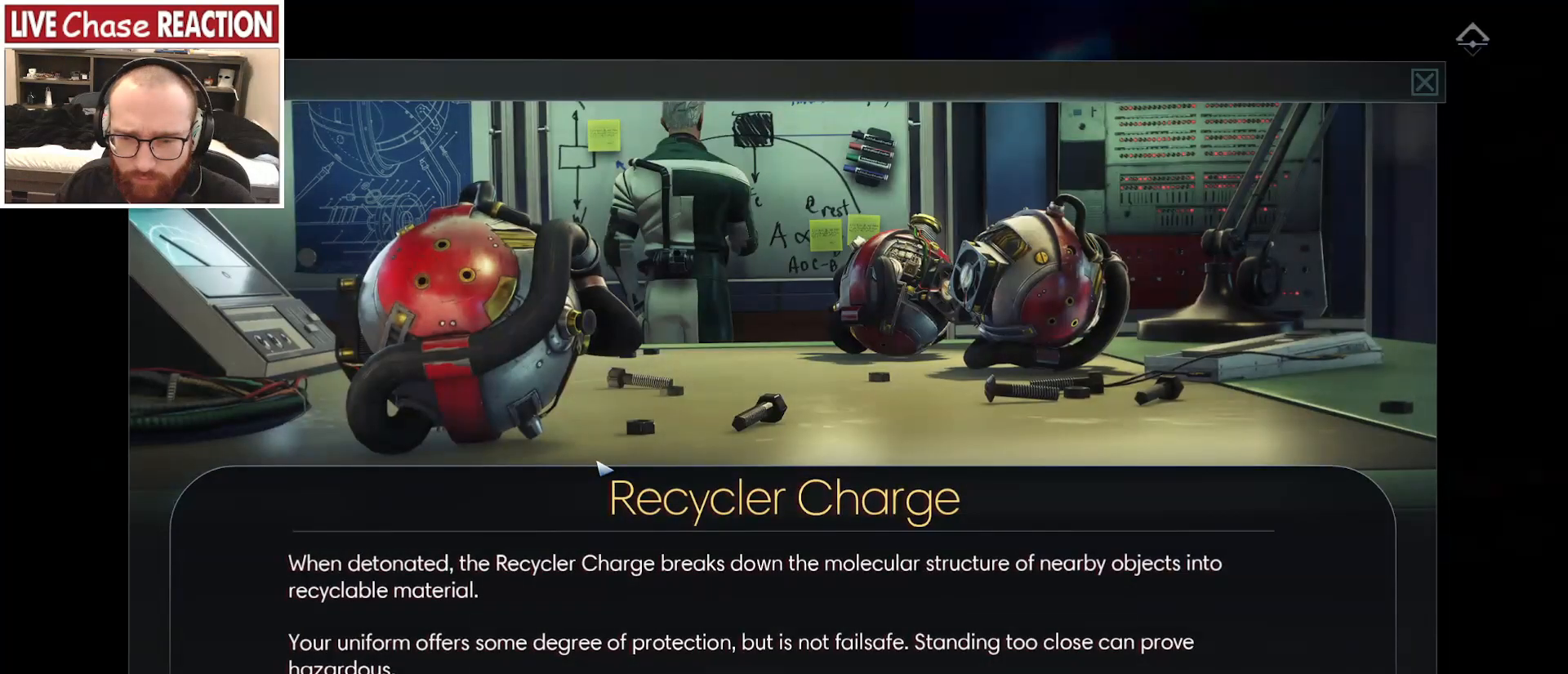
{"keys": [], "mouse": [], "events": []}
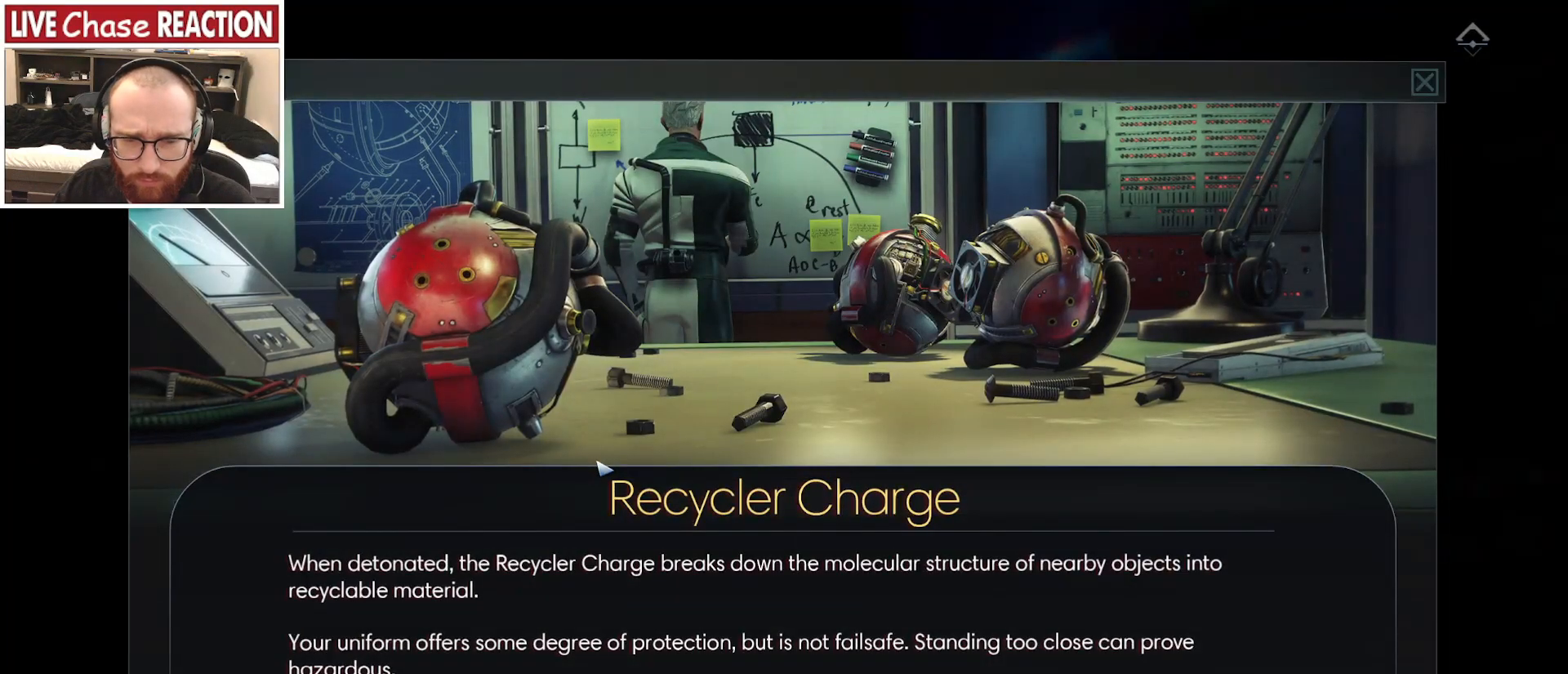
{"keys": [], "mouse": [], "events": []}
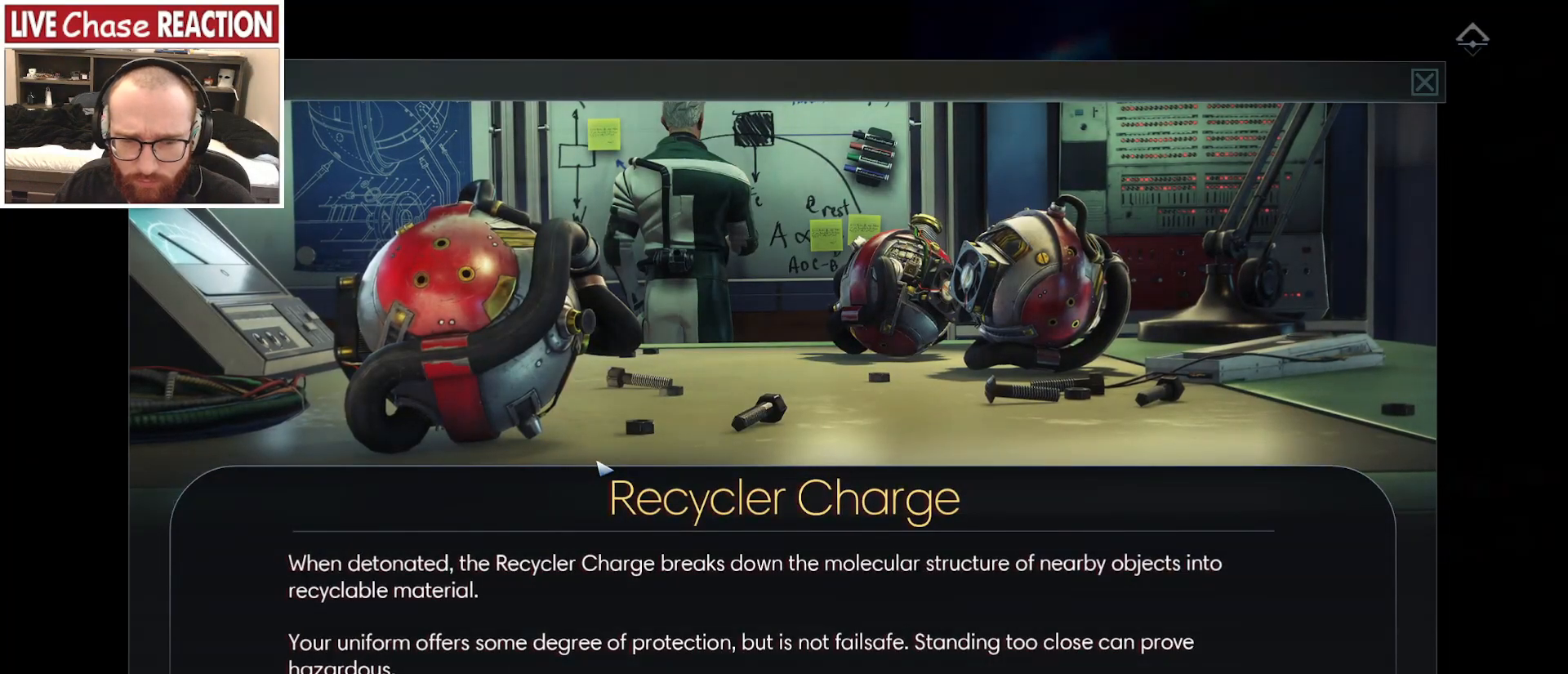
{"keys": [], "mouse": [], "events": []}
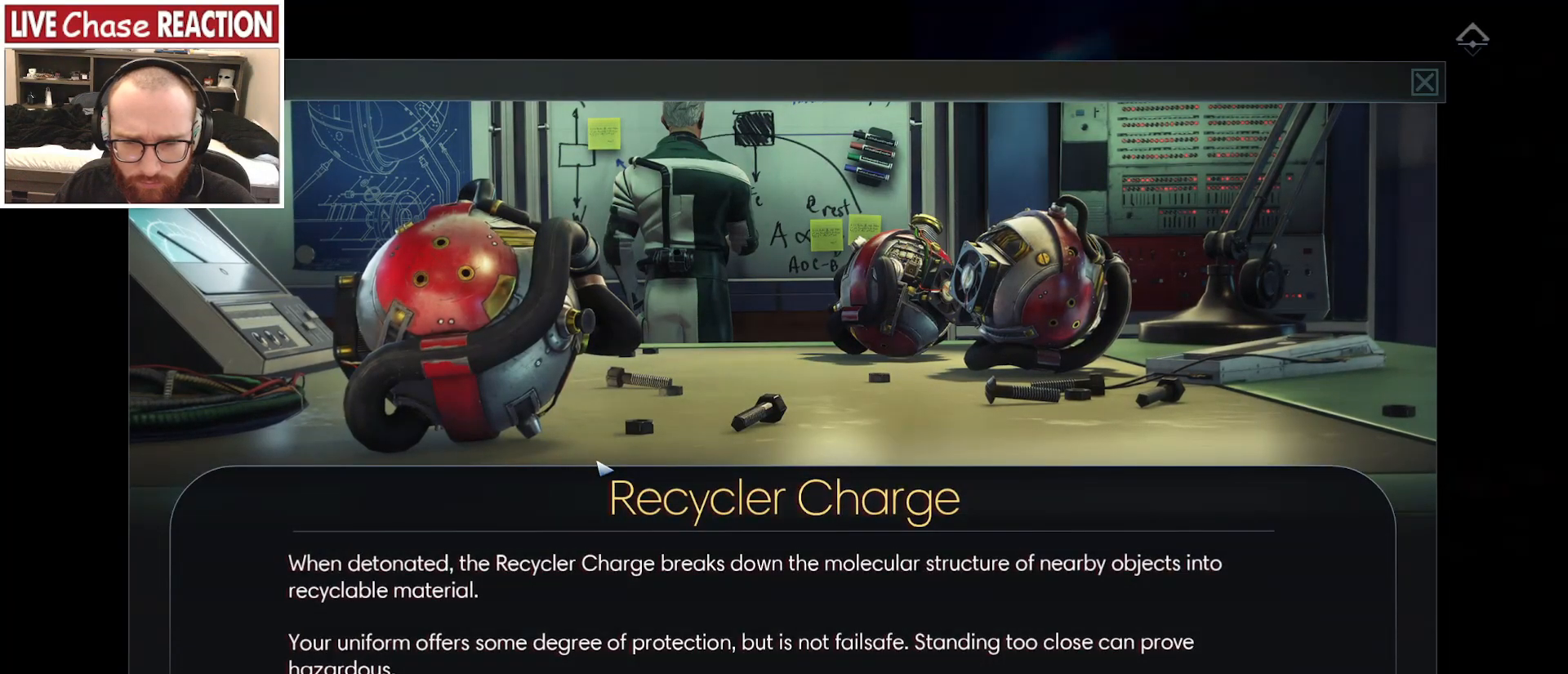
{"keys": [], "mouse": [], "events": []}
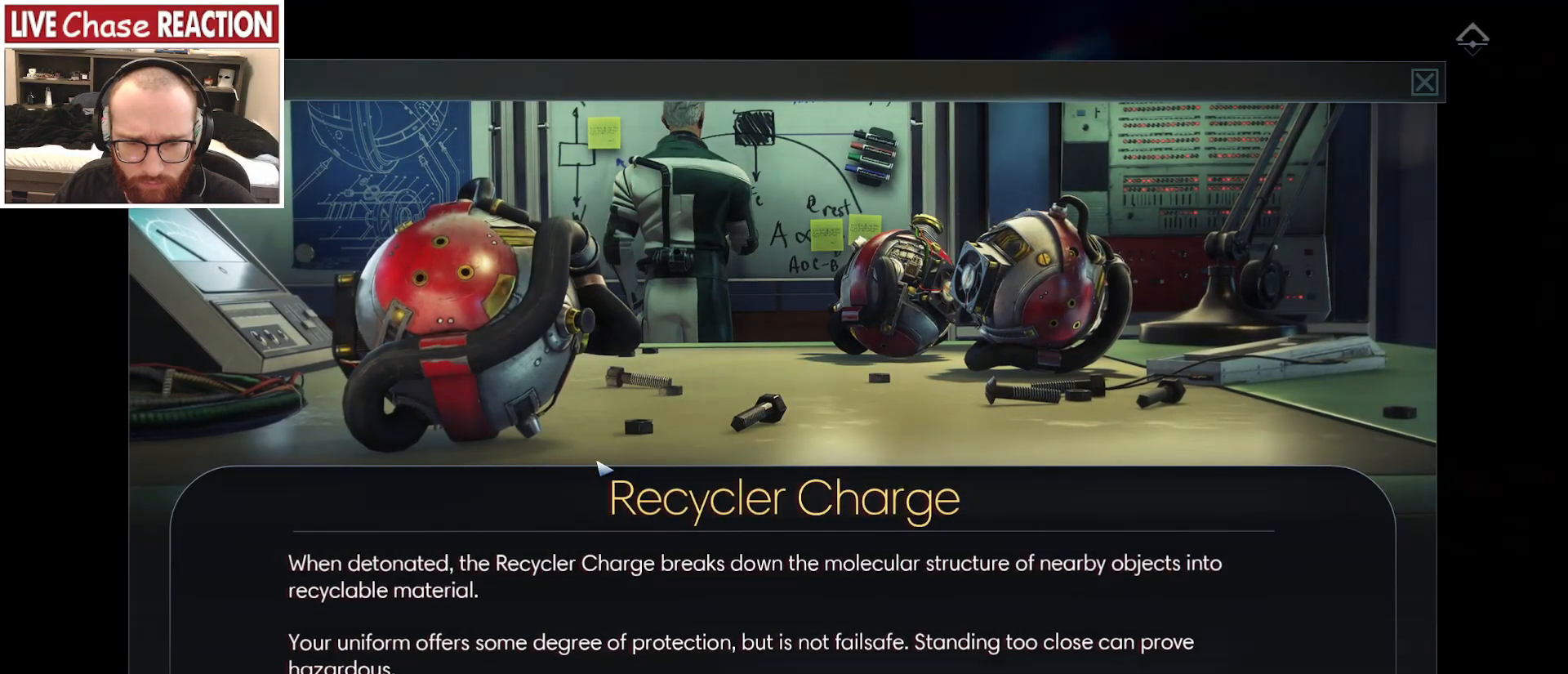
{"keys": [], "mouse": []}
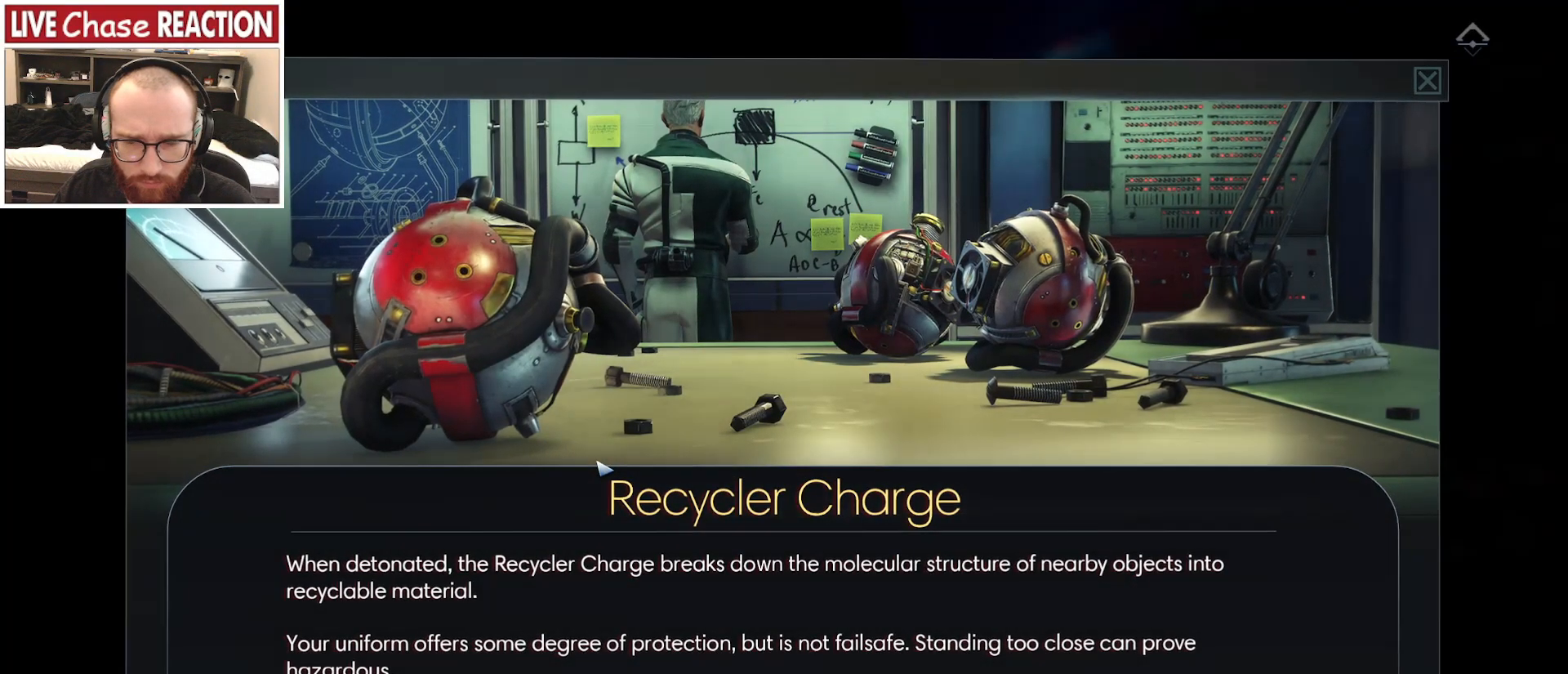
{"keys": [], "mouse": [], "events": []}
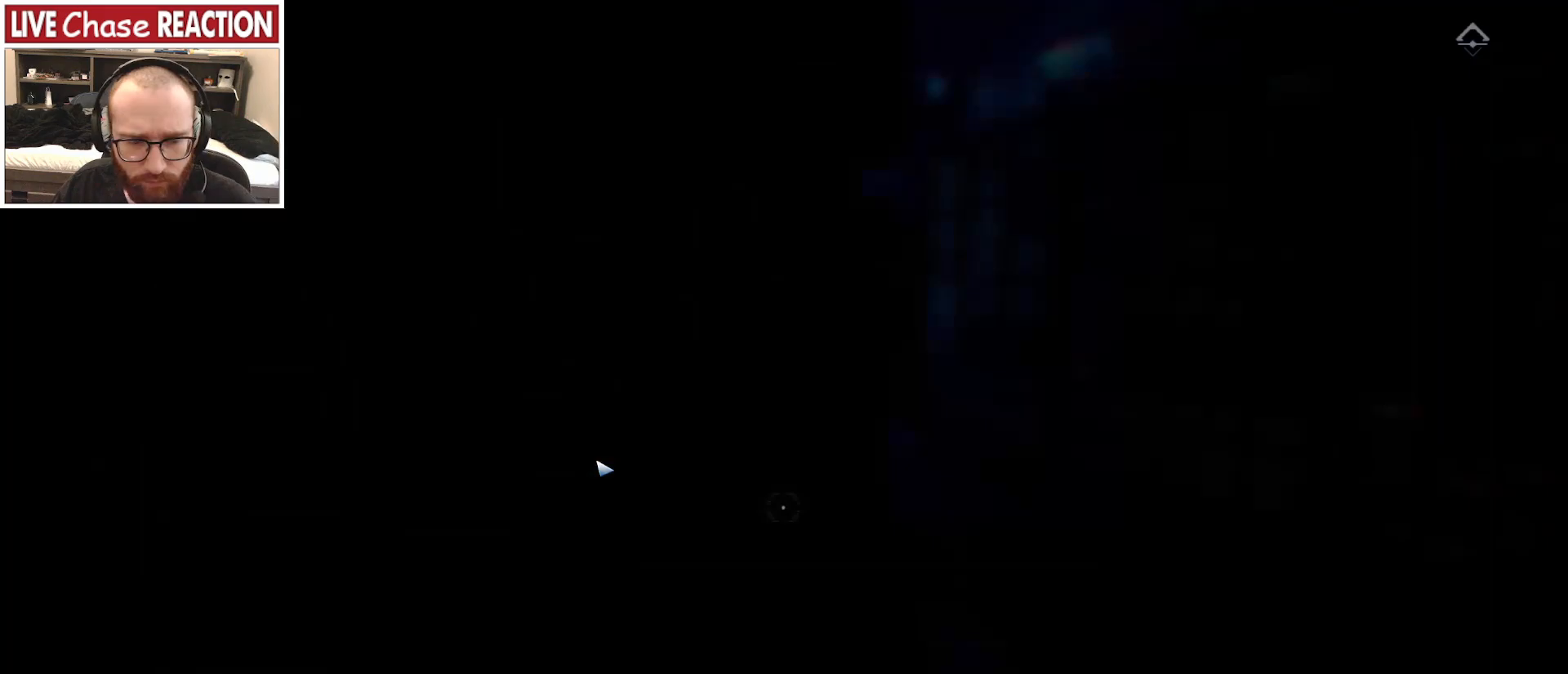
{"keys": ["d"], "mouse": [], "events": [[467, "d", "down"]]}
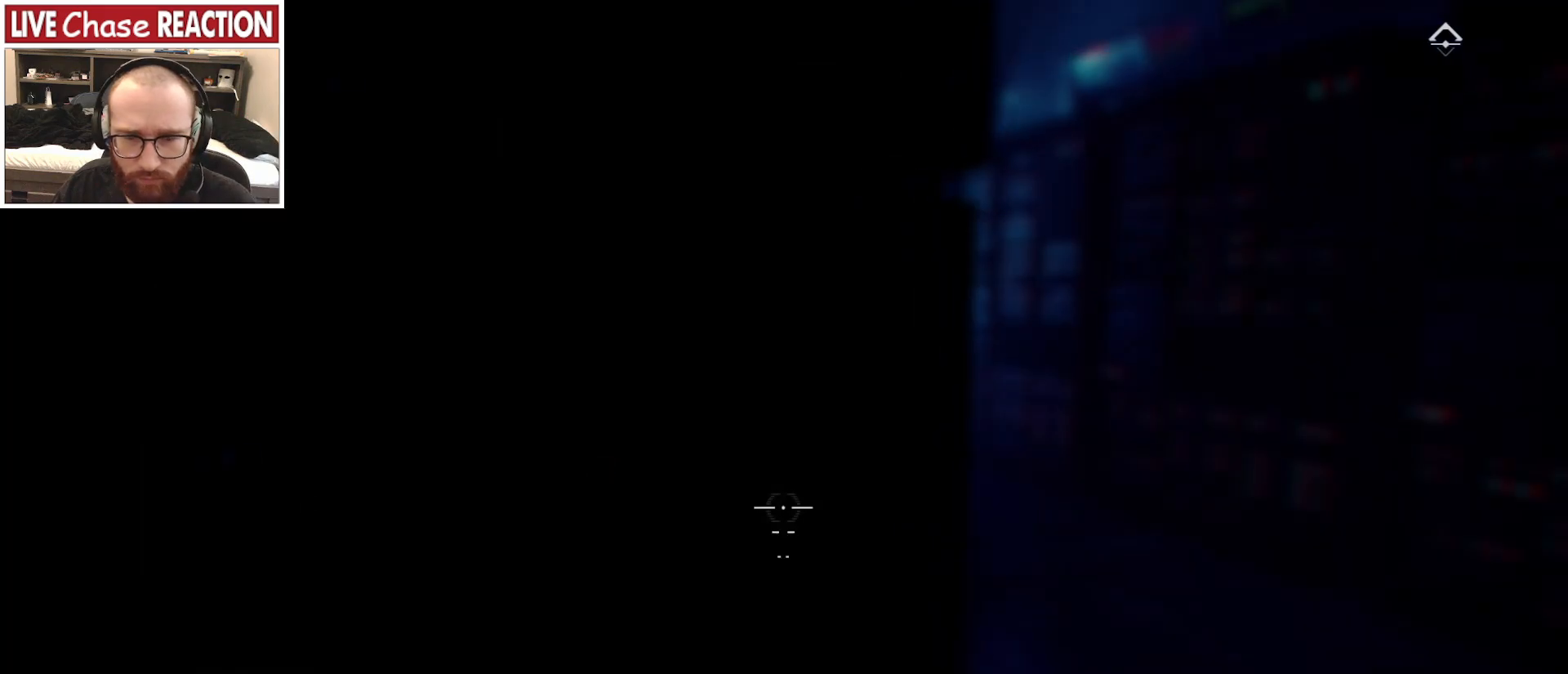
{"keys": ["d", "w"], "mouse": [], "events": [[83, "w", "down"]]}
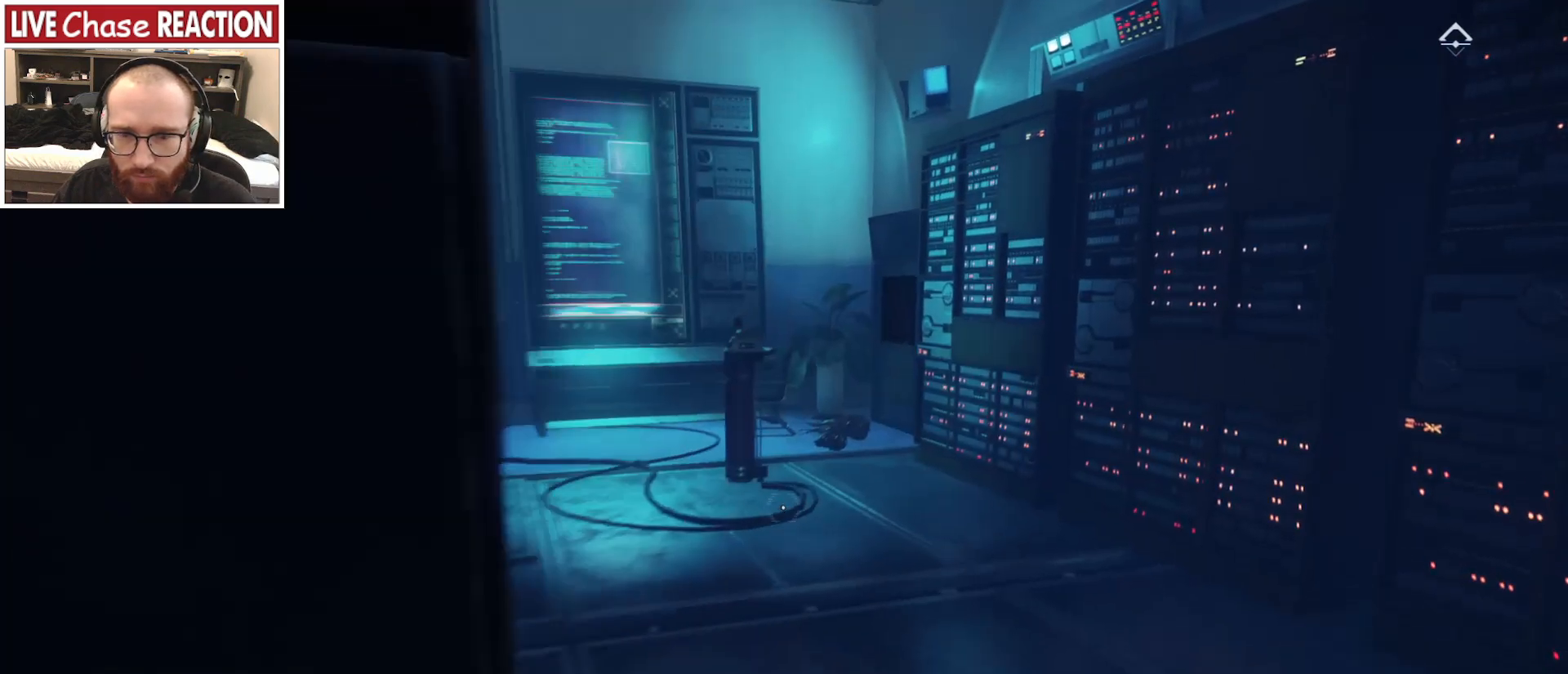
{"keys": ["1", "w"], "mouse": [], "events": [[83, "d", "up"], [483, "1", "down"]]}
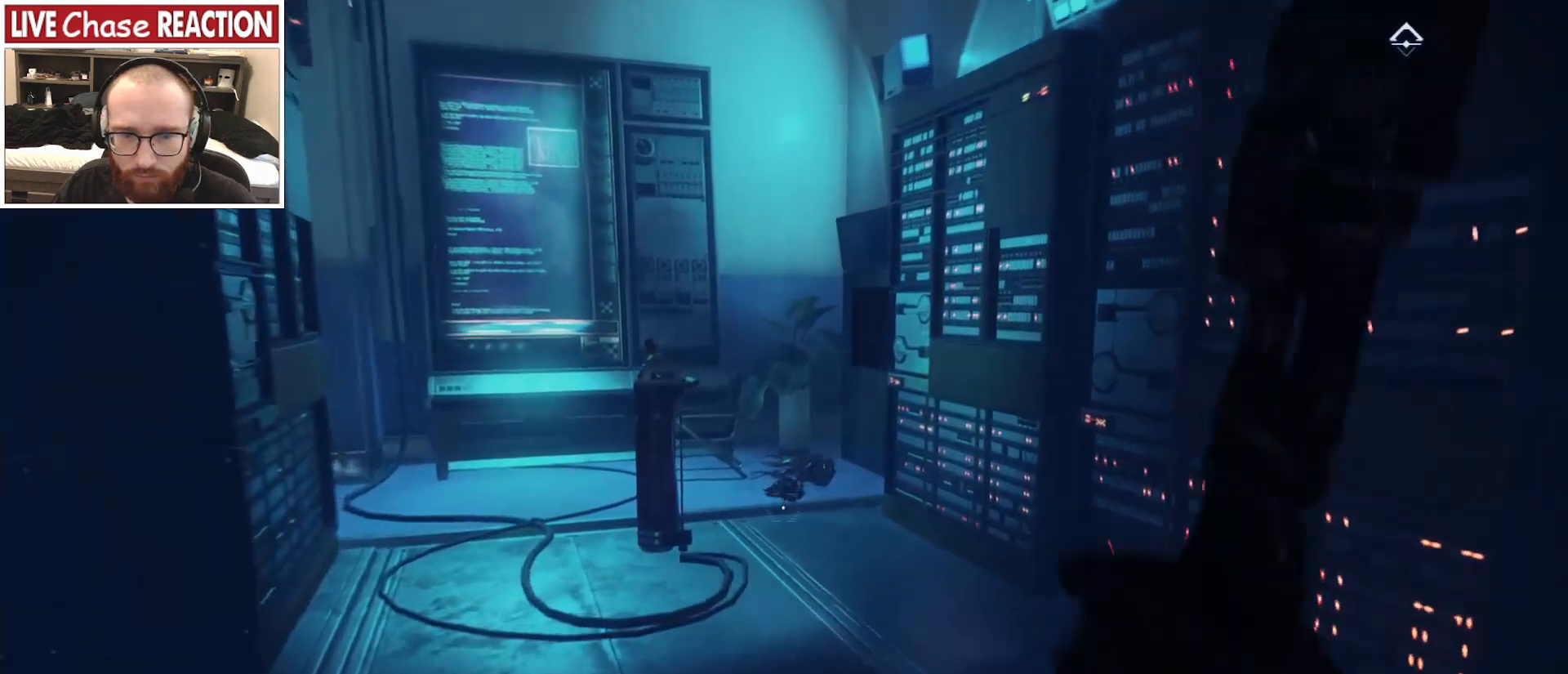
{"keys": ["w"], "mouse": [], "events": [[83, "1", "up"]]}
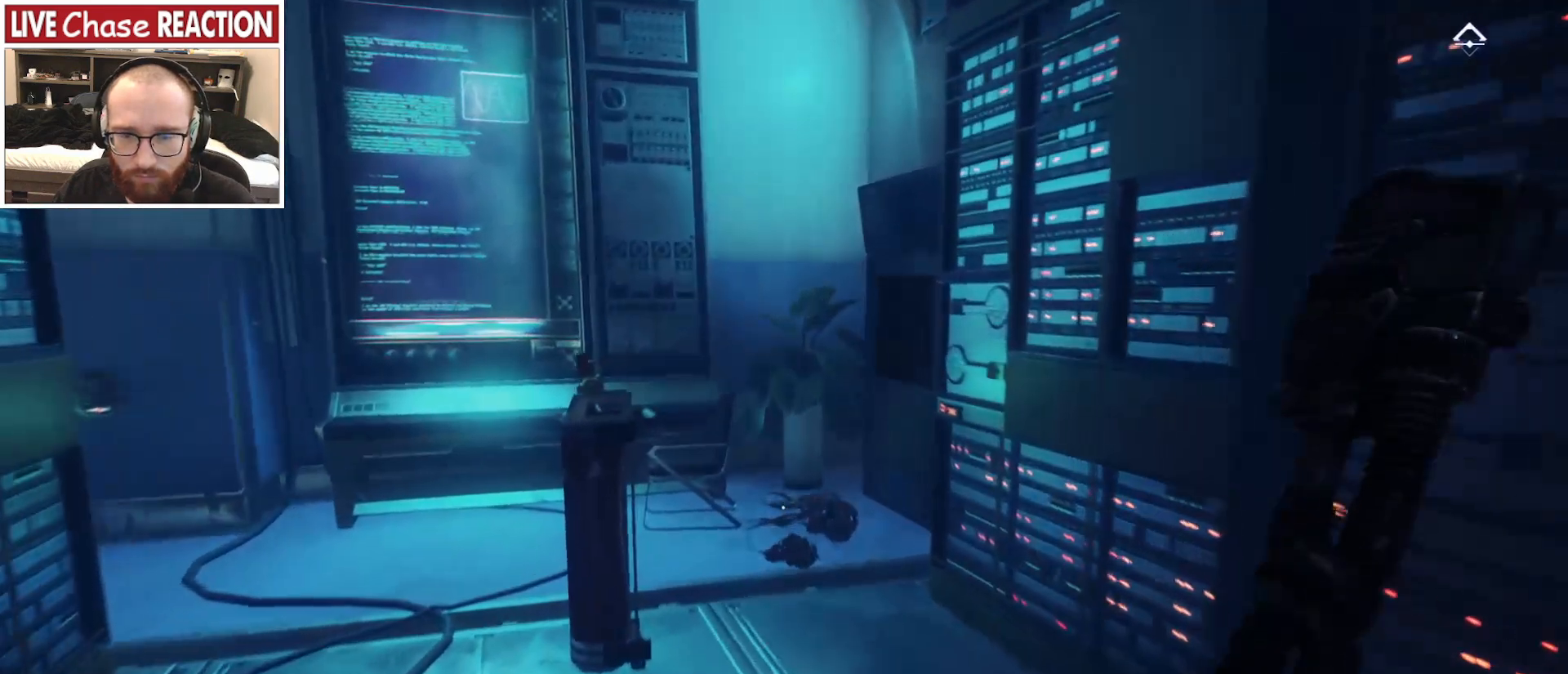
{"keys": ["w"], "mouse": [], "events": []}
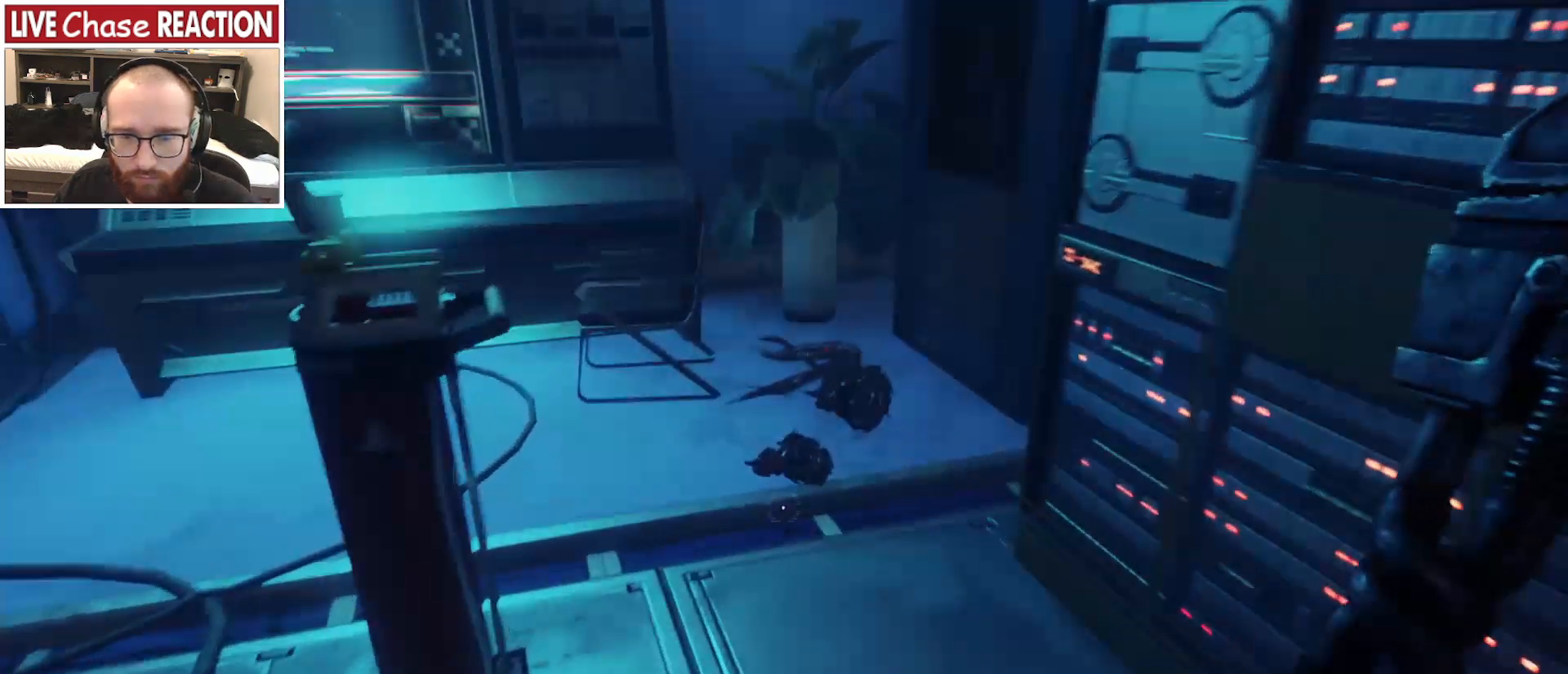
{"keys": ["w"], "mouse": [], "events": []}
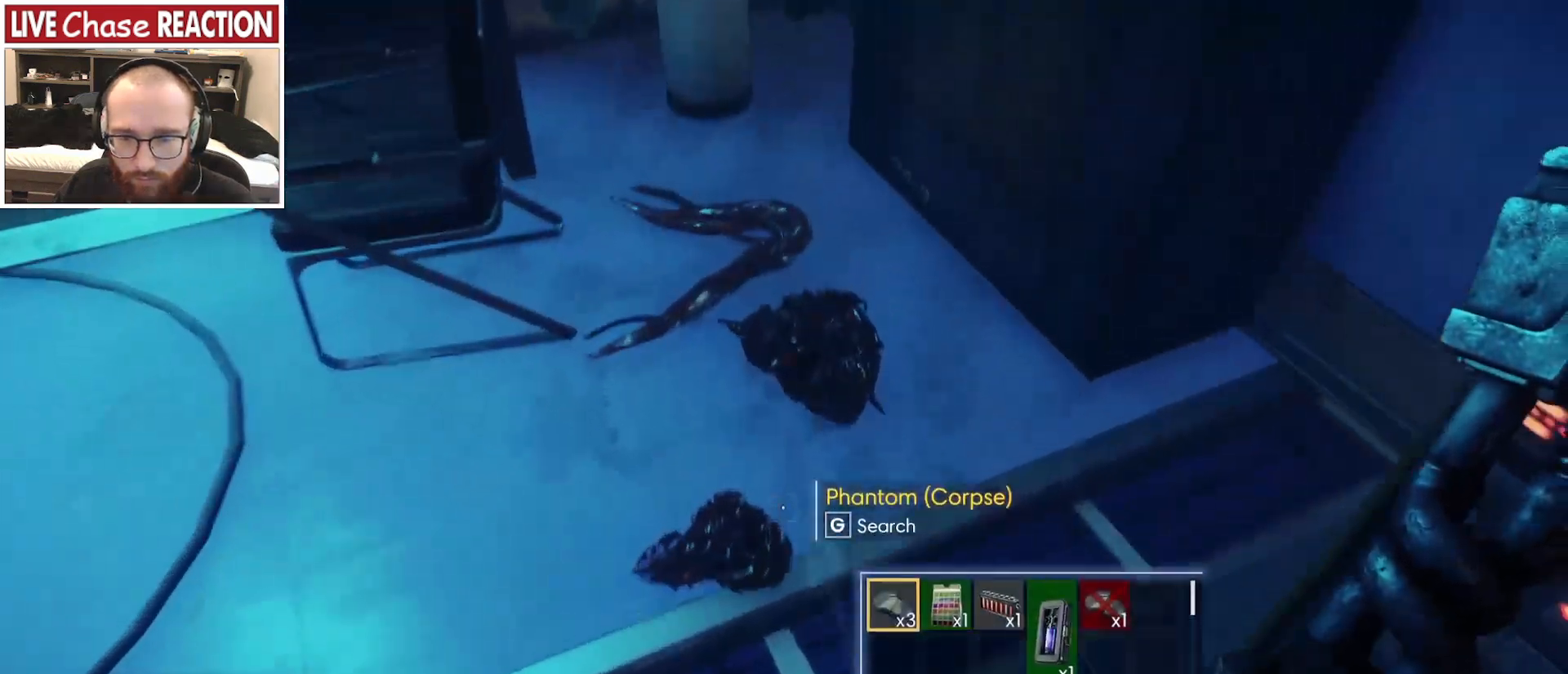
{"keys": ["f"], "mouse": [], "events": [[50, "w", "up"], [467, "f", "down"]]}
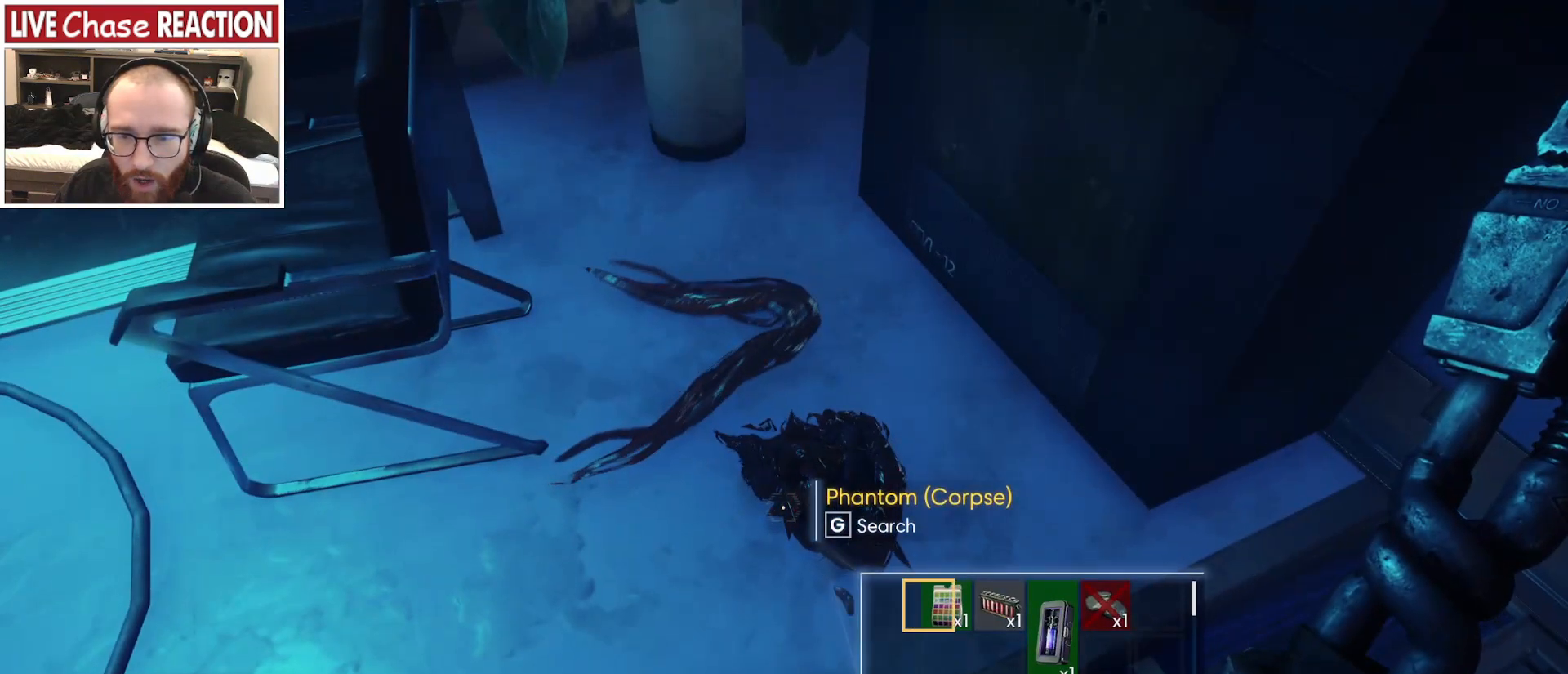
{"keys": [], "mouse": [], "events": [[33, "f", "up"], [267, "f", "down"], [333, "f", "up"]]}
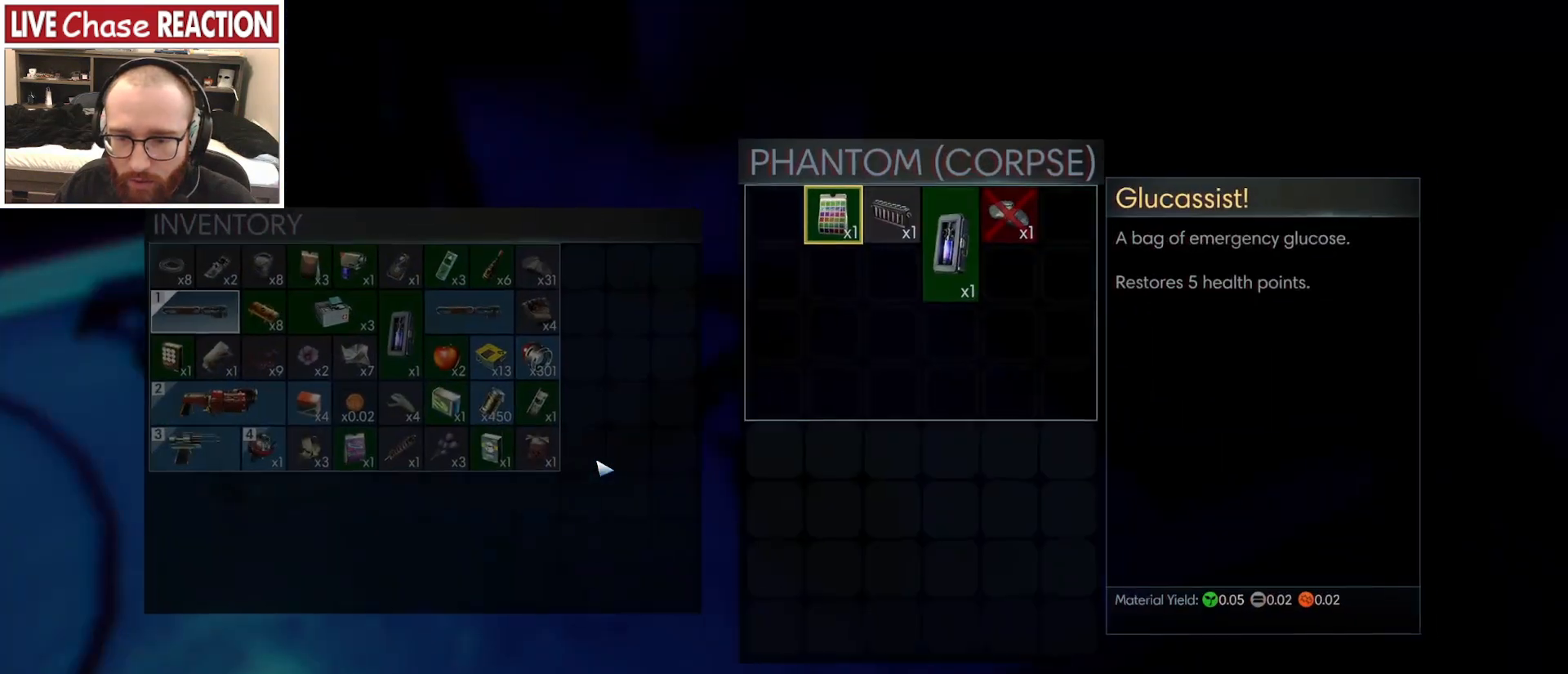
{"keys": [], "mouse": [], "events": []}
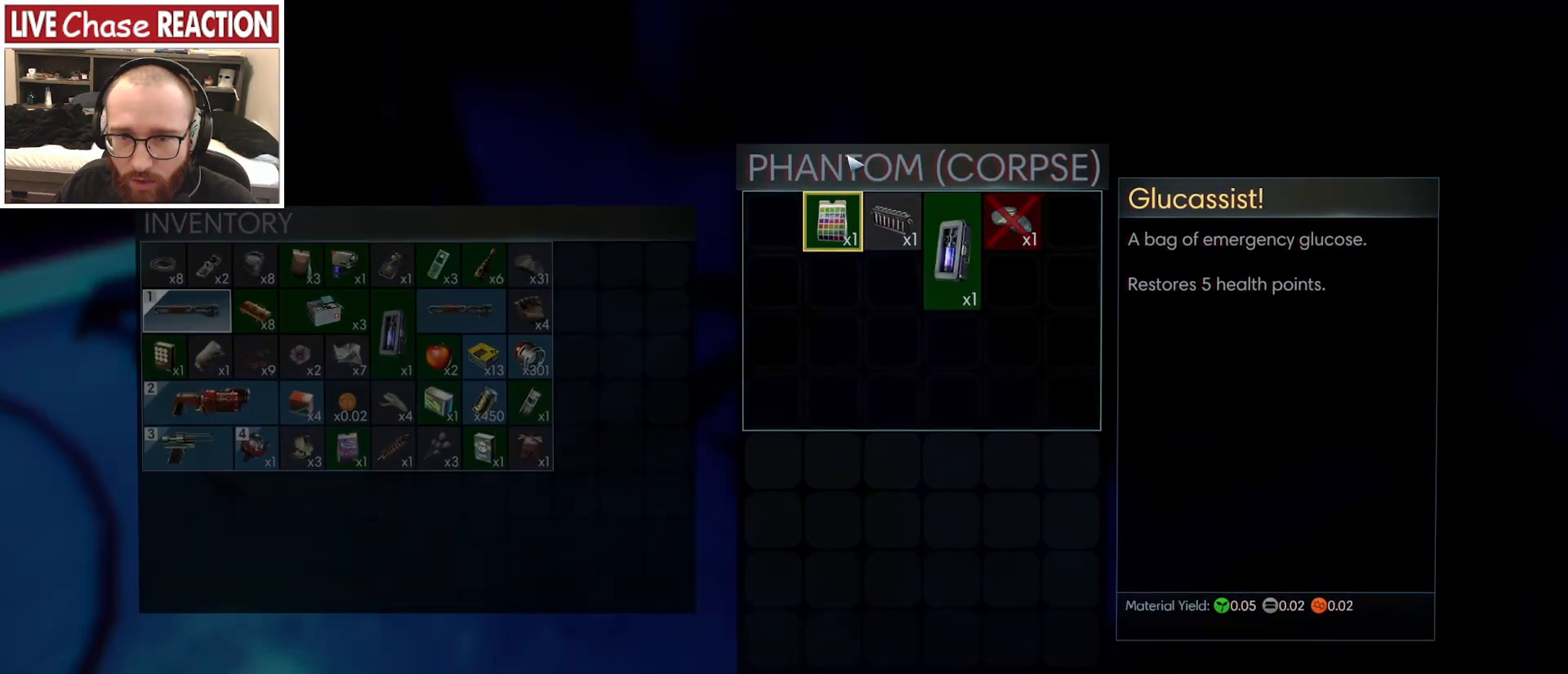
{"keys": [], "mouse": [], "events": [[300, "mouse_left", "down"], [400, "mouse_left", "up"]]}